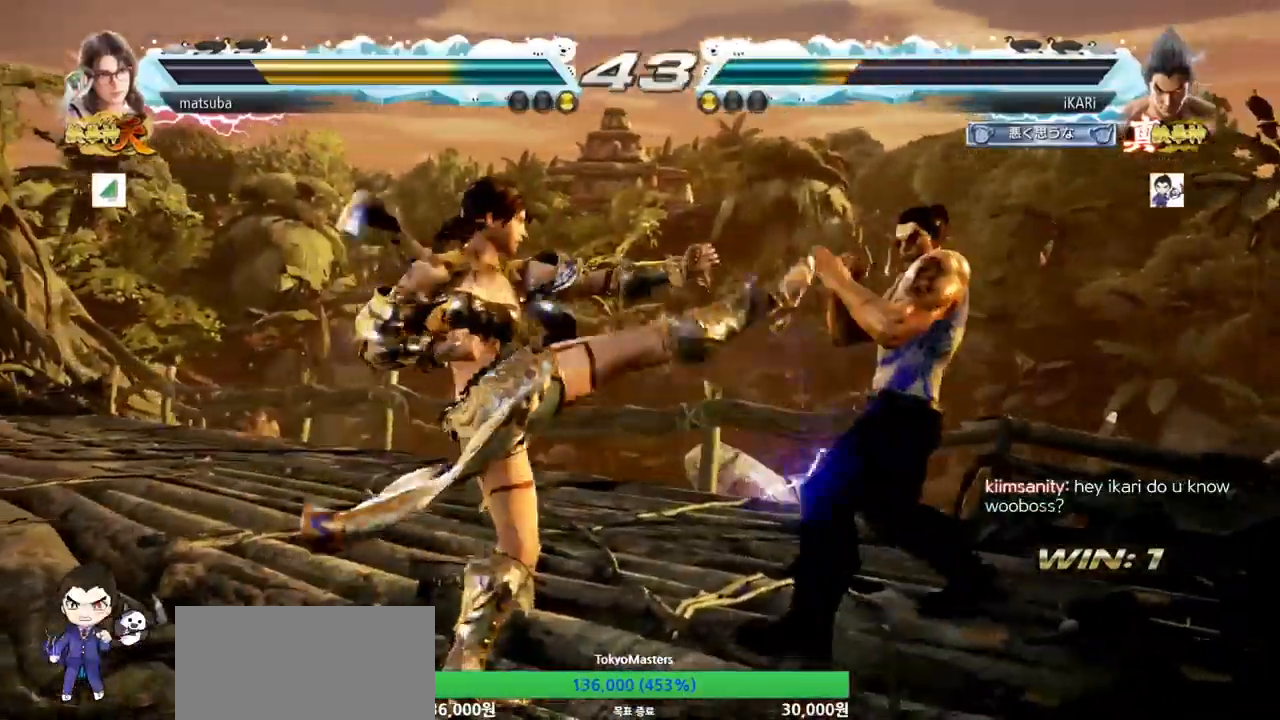
Gameplay with a controller (arcade stick); each line is a JSON object with the inputs held at the frame after it. "events" lists button and stick changes between this image and that frame as [ms after this image, input, new state], when the widget could be followed in between. Not read: L3 R3.
{"buttons": [], "left_stick": "right", "events": []}
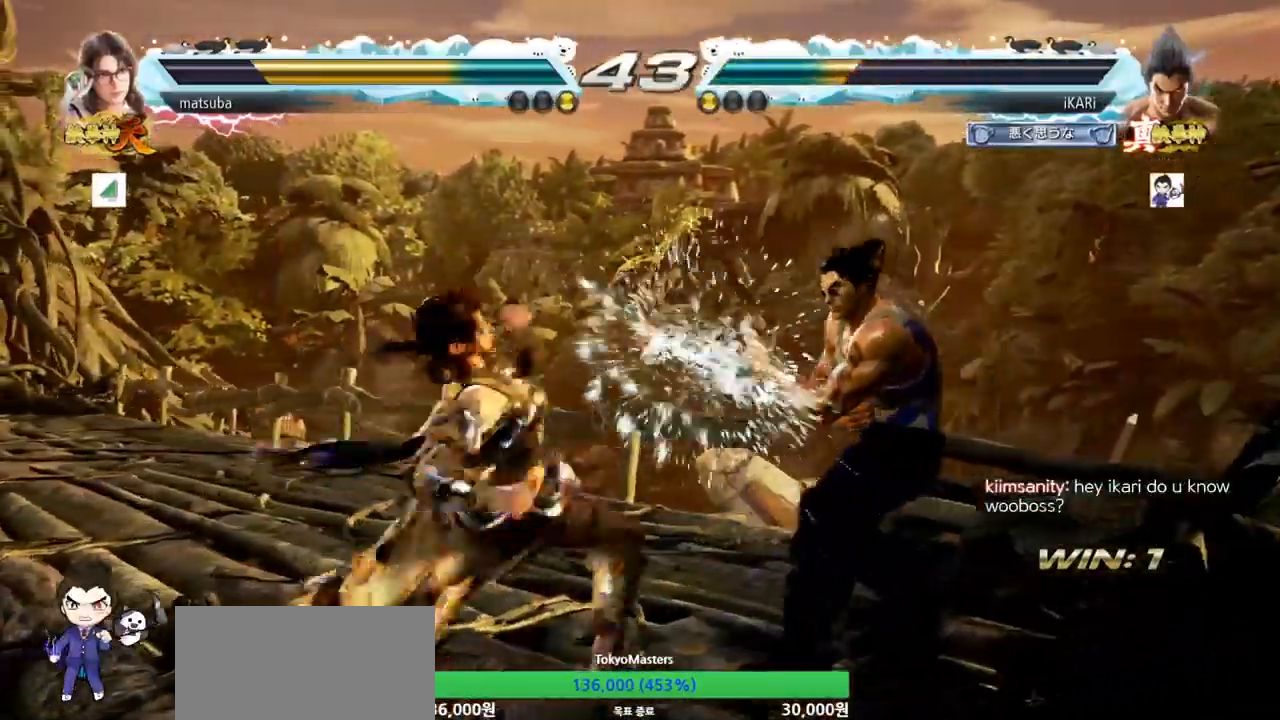
{"buttons": [], "left_stick": "up", "events": [[401, "left_stick", "center"], [451, "left_stick", "up"]]}
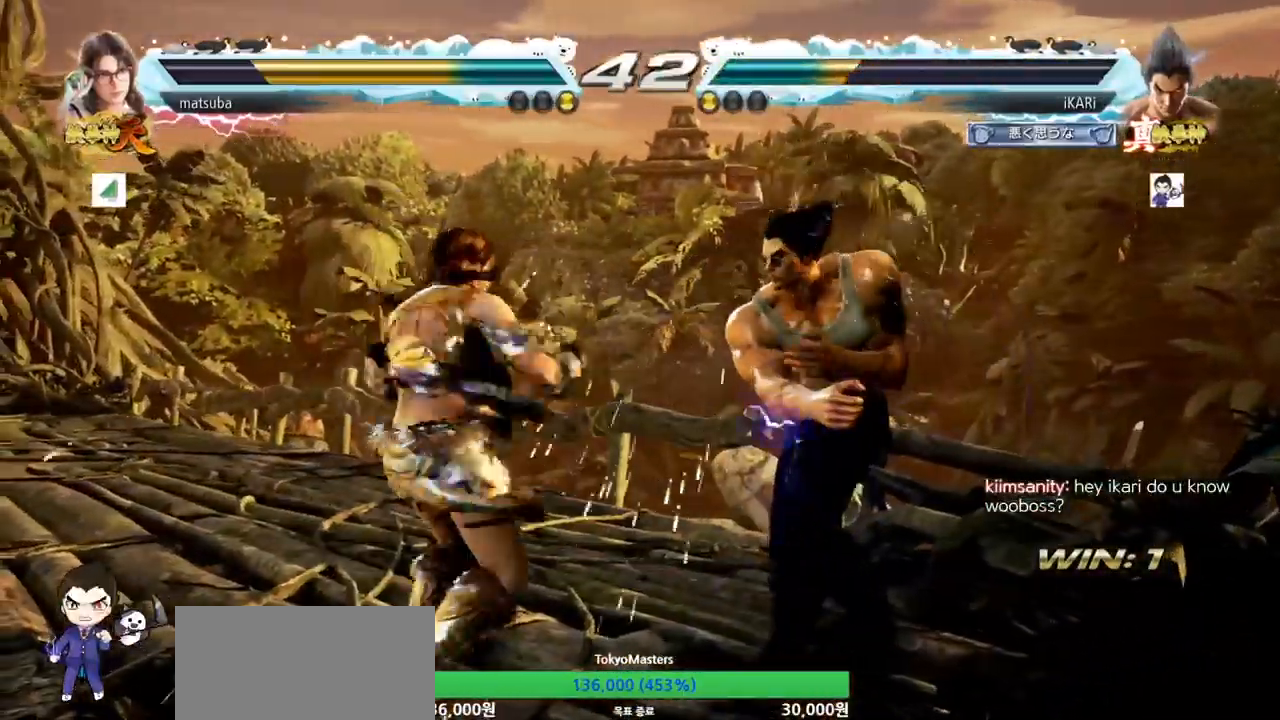
{"buttons": [], "left_stick": "down-right", "events": [[17, "left_stick", "center"], [267, "left_stick", "down-right"], [283, "TRIANGLE", "down"], [417, "TRIANGLE", "up"], [434, "TRIANGLE", "down"], [500, "TRIANGLE", "up"]]}
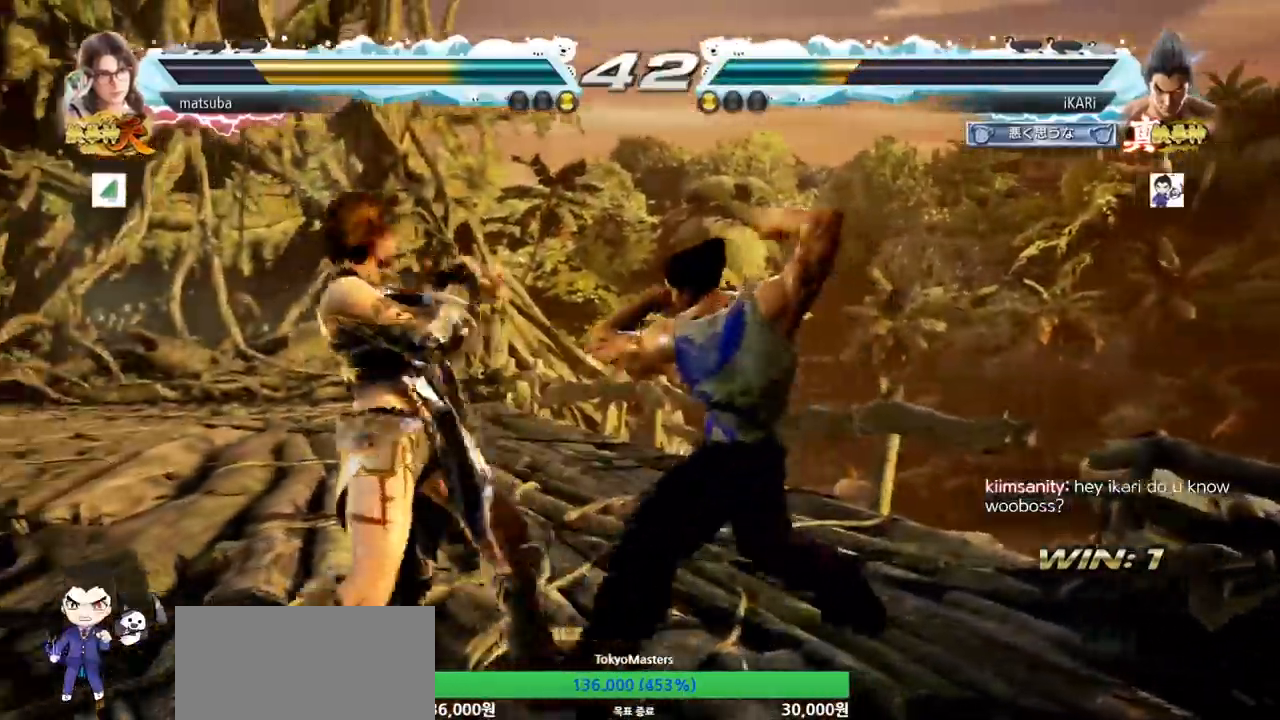
{"buttons": [], "left_stick": "center"}
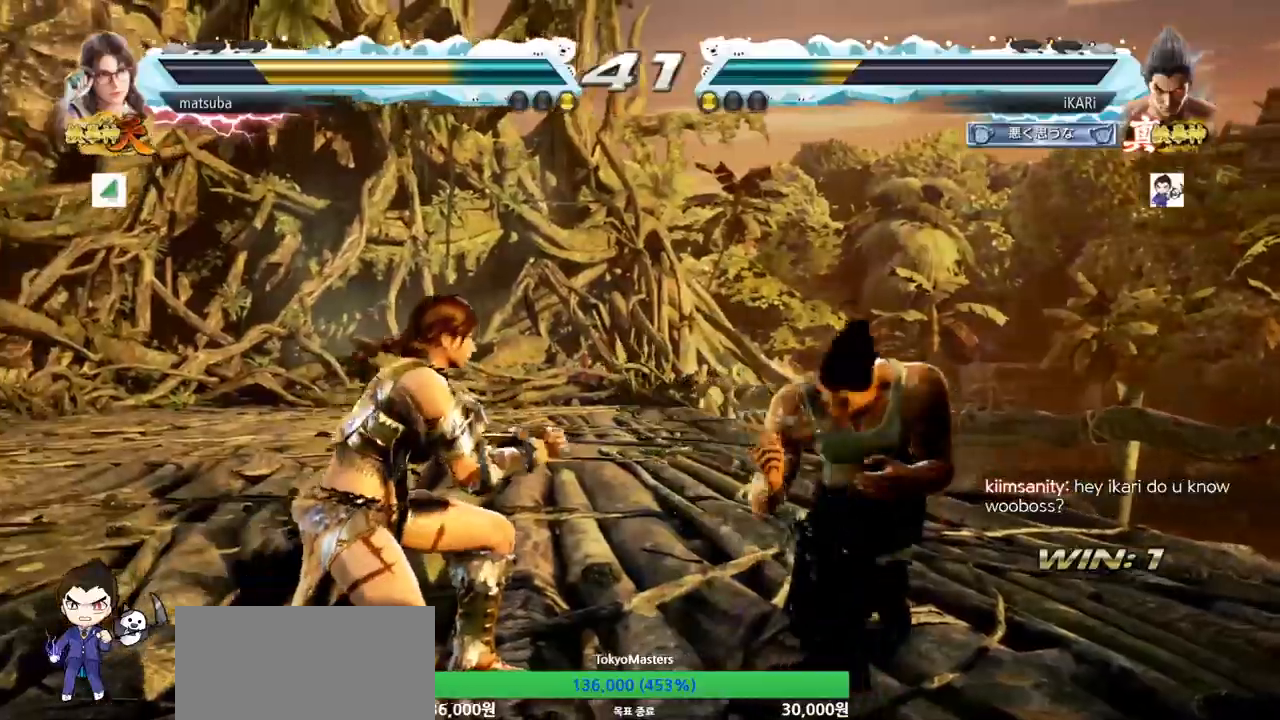
{"buttons": [], "left_stick": "right", "events": [[67, "left_stick", "right"], [117, "left_stick", "center"], [200, "left_stick", "right"]]}
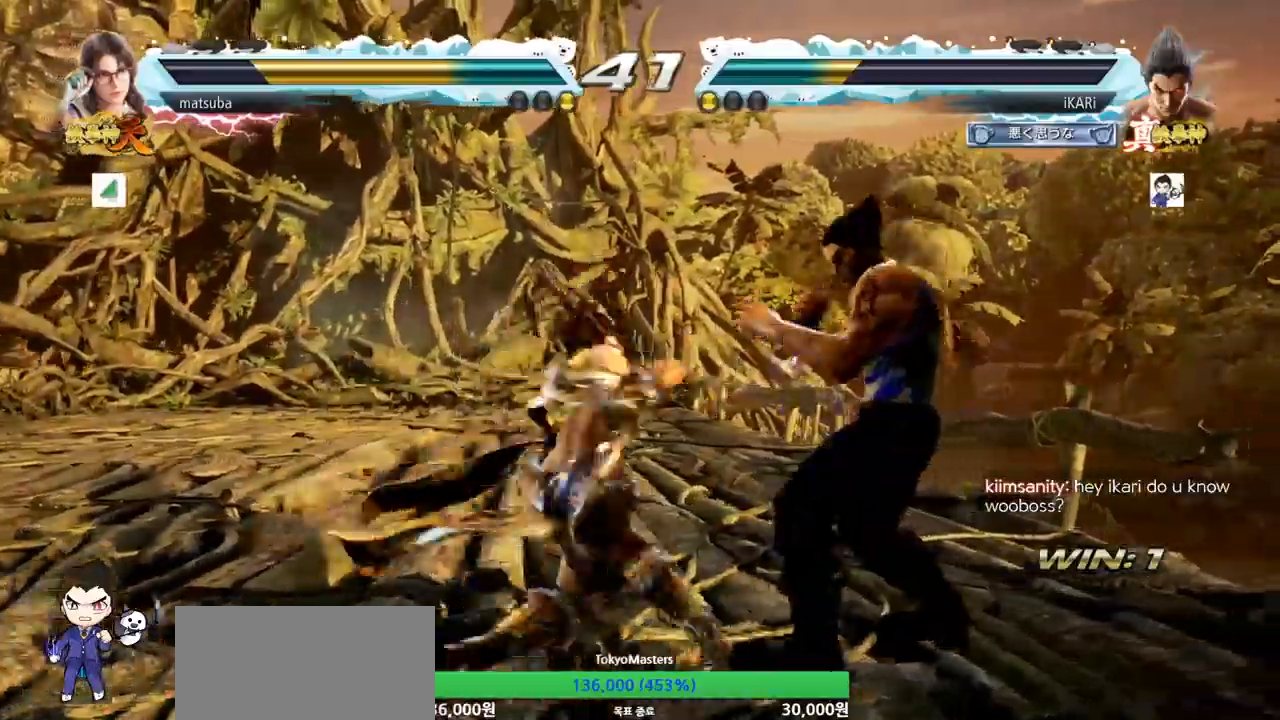
{"buttons": [], "left_stick": "right", "events": [[117, "TRIANGLE", "down"], [134, "SQUARE", "down"], [201, "SQUARE", "up"], [201, "left_stick", "center"], [217, "TRIANGLE", "up"], [267, "left_stick", "right"]]}
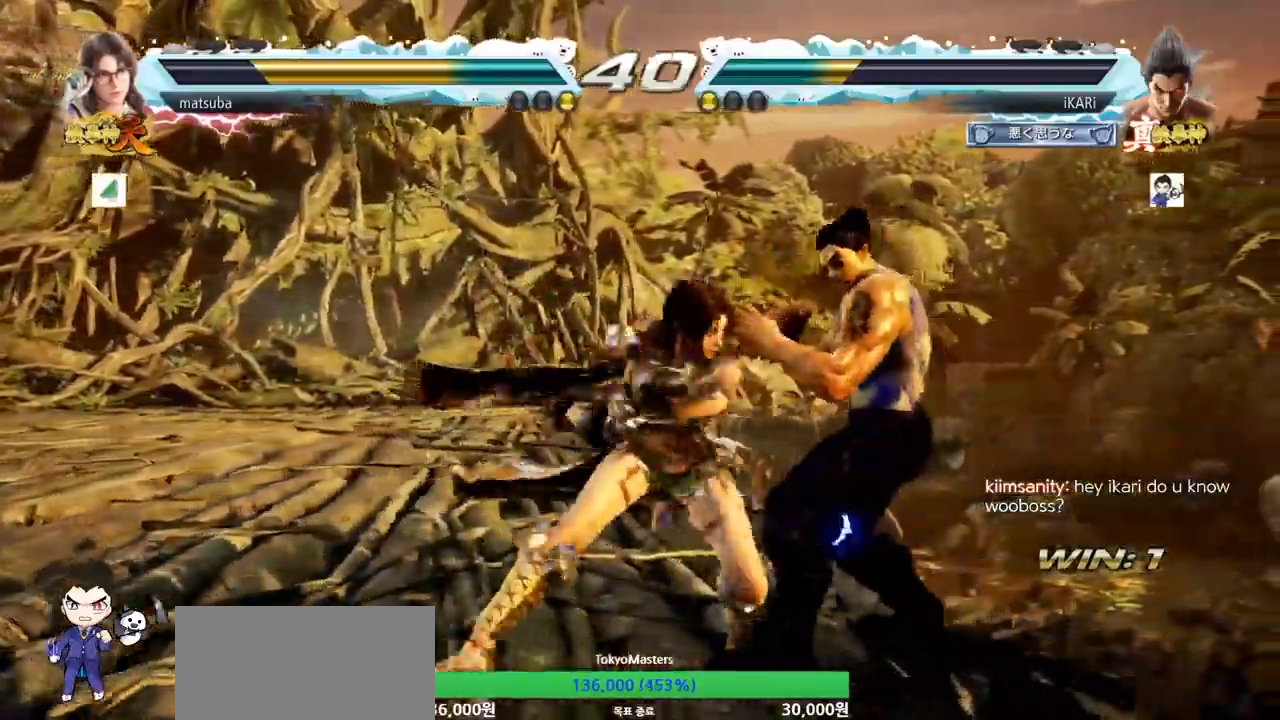
{"buttons": [], "left_stick": "up", "events": [[384, "left_stick", "center"], [467, "left_stick", "up"]]}
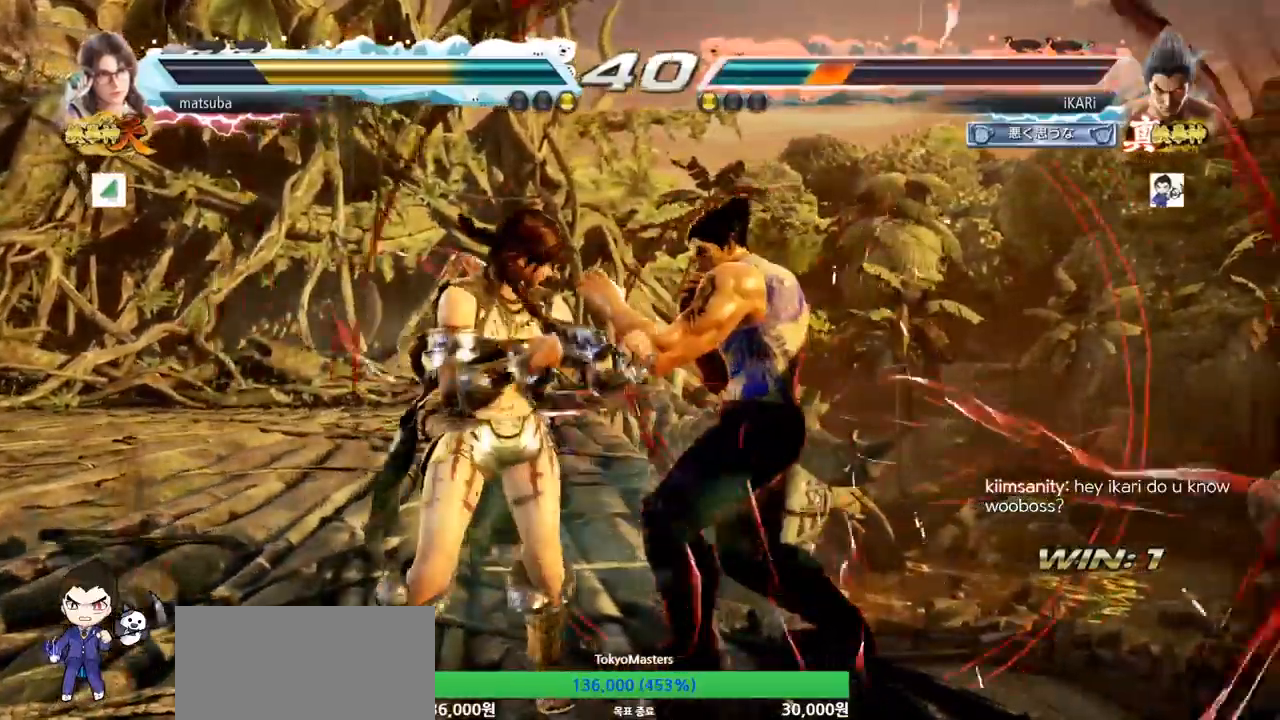
{"buttons": [], "left_stick": "center", "events": [[17, "left_stick", "center"], [167, "left_stick", "up"], [401, "left_stick", "center"]]}